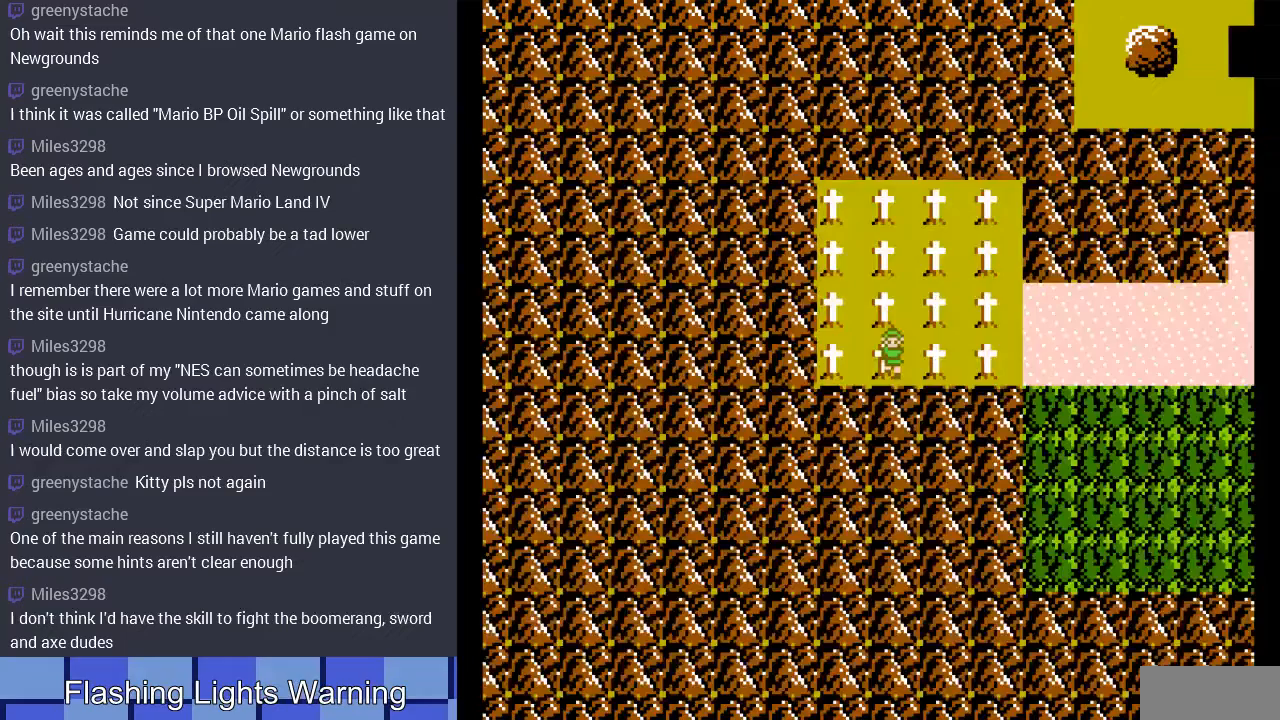
Gameplay with a controller (Nintendo layout); each line is a JSON object with the inputs held at the frame after it. "events" lists button and stick changes between this image and that frame as [ms after this image, input, new state], when the widget could be followed in between. Not read: L3 R3.
{"buttons": [], "events": []}
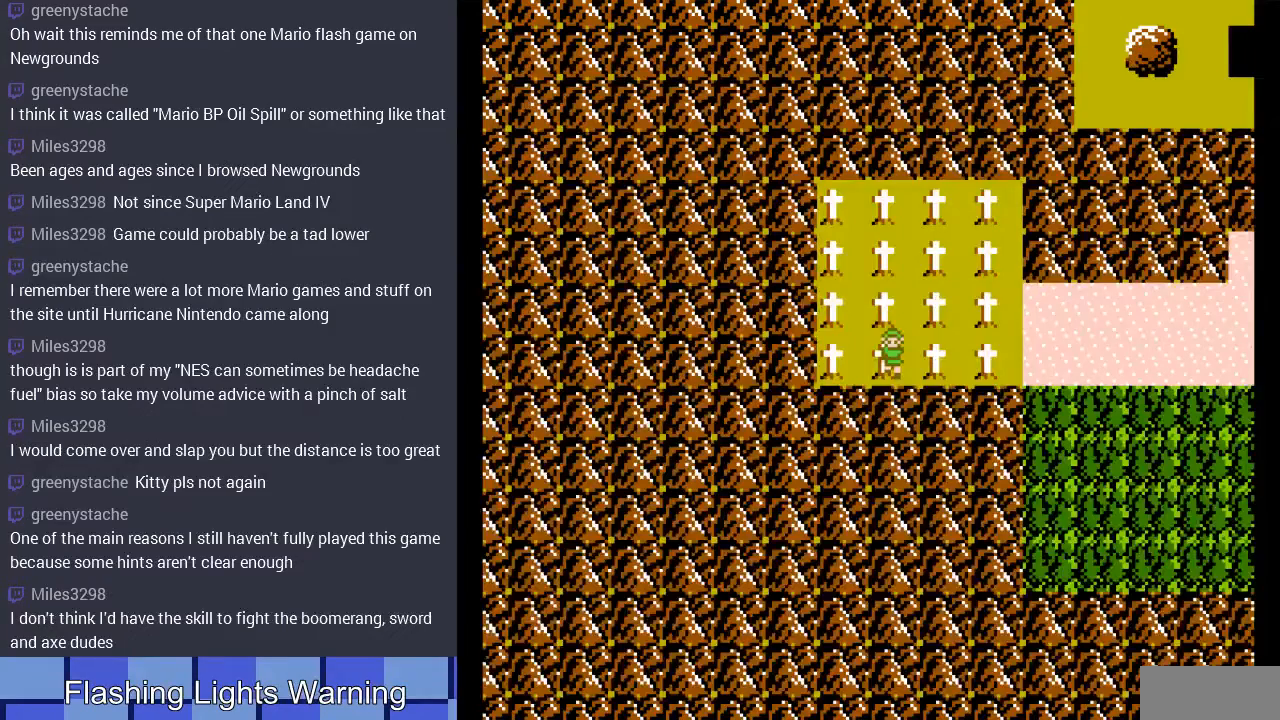
{"buttons": ["DPAD_UP"], "events": [[100, "DPAD_RIGHT", "down"], [433, "DPAD_RIGHT", "up"], [500, "DPAD_UP", "down"]]}
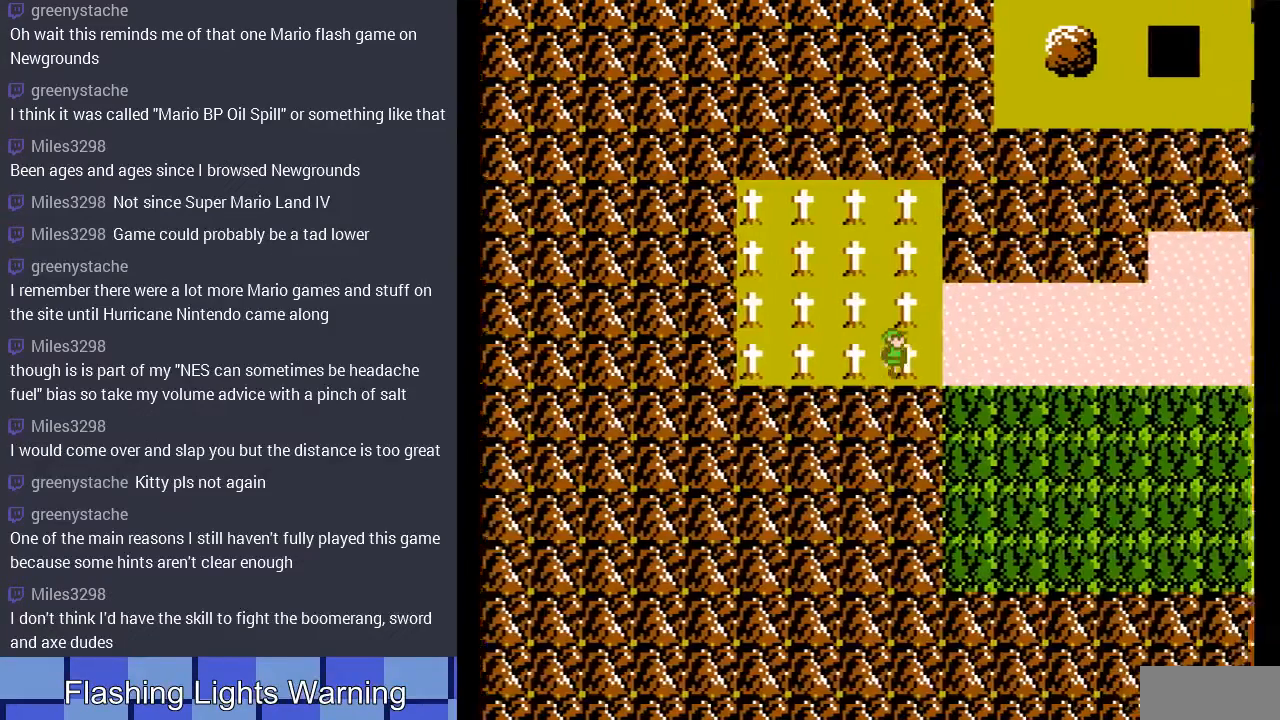
{"buttons": ["DPAD_LEFT"], "events": [[167, "DPAD_LEFT", "down"], [167, "DPAD_UP", "up"]]}
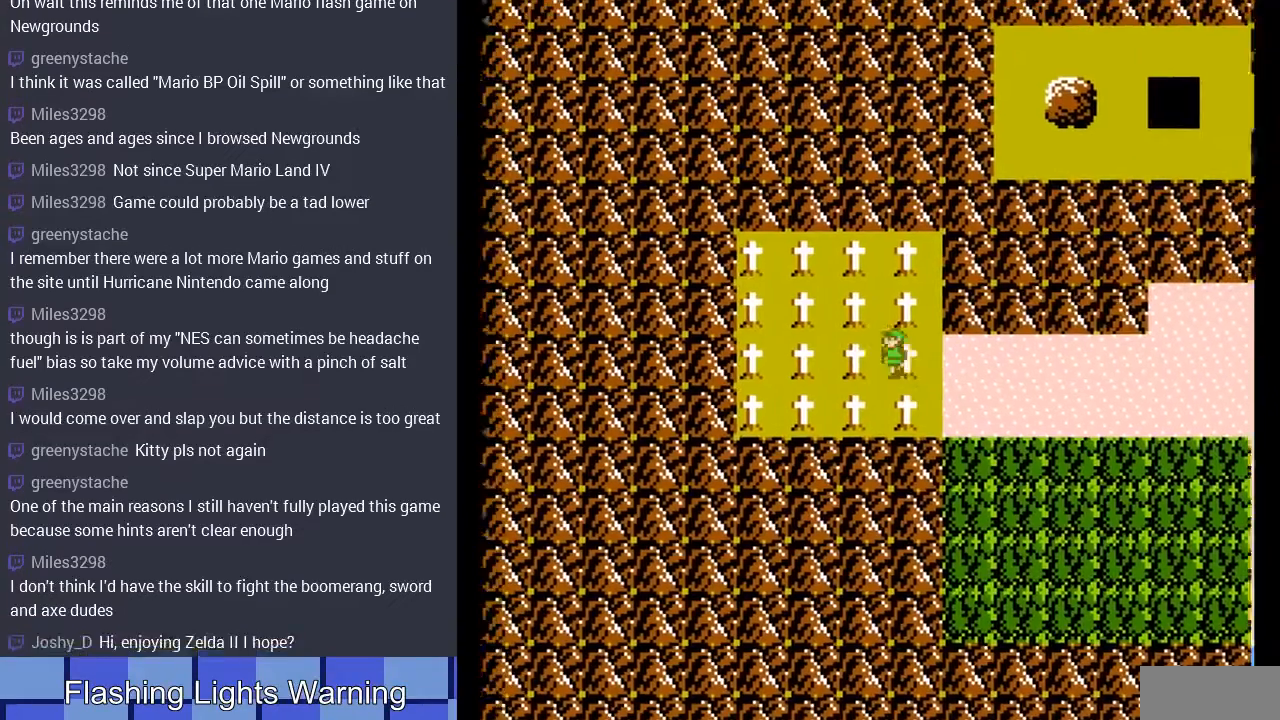
{"buttons": ["DPAD_LEFT"], "events": []}
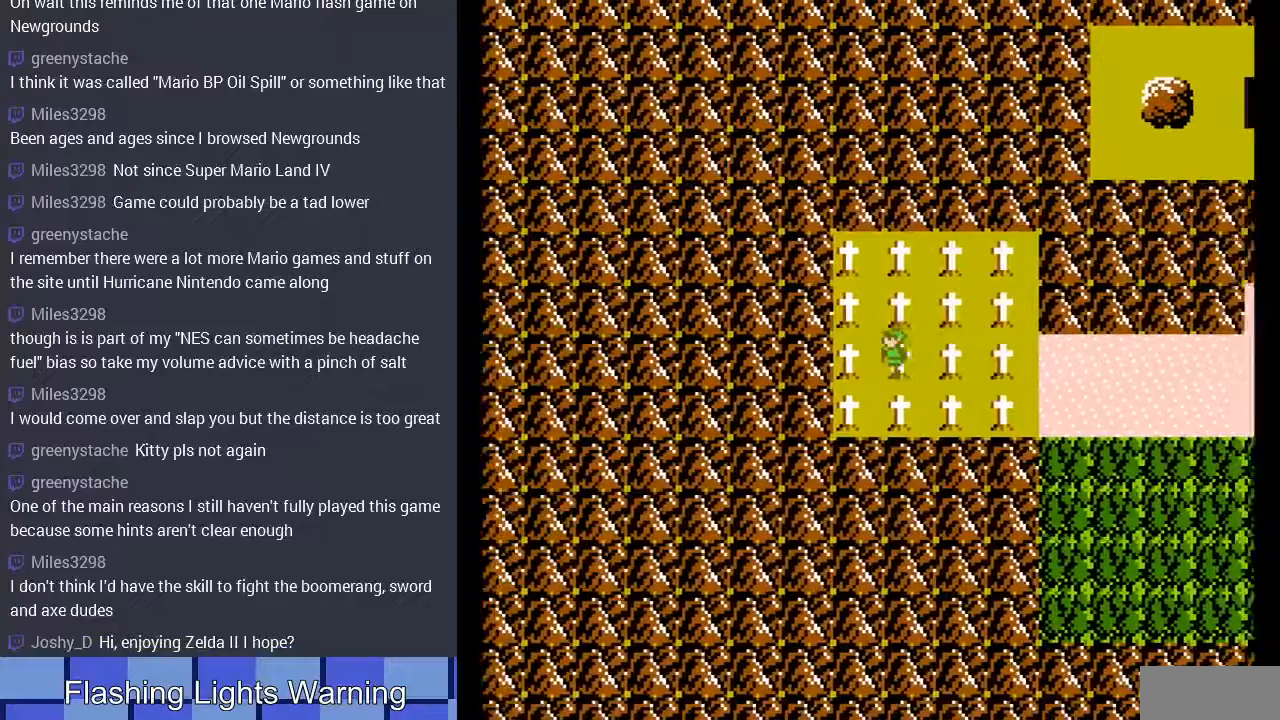
{"buttons": ["DPAD_RIGHT"], "events": [[133, "DPAD_LEFT", "up"], [367, "DPAD_RIGHT", "down"]]}
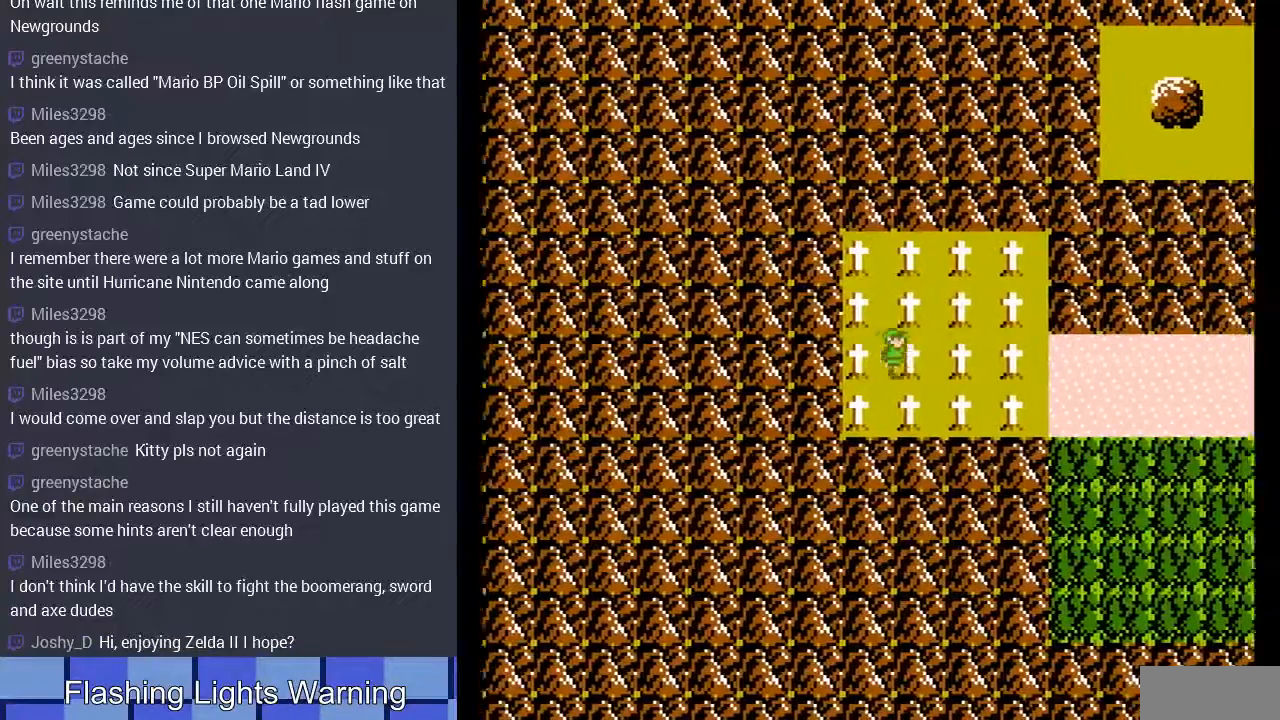
{"buttons": ["DPAD_RIGHT"], "events": []}
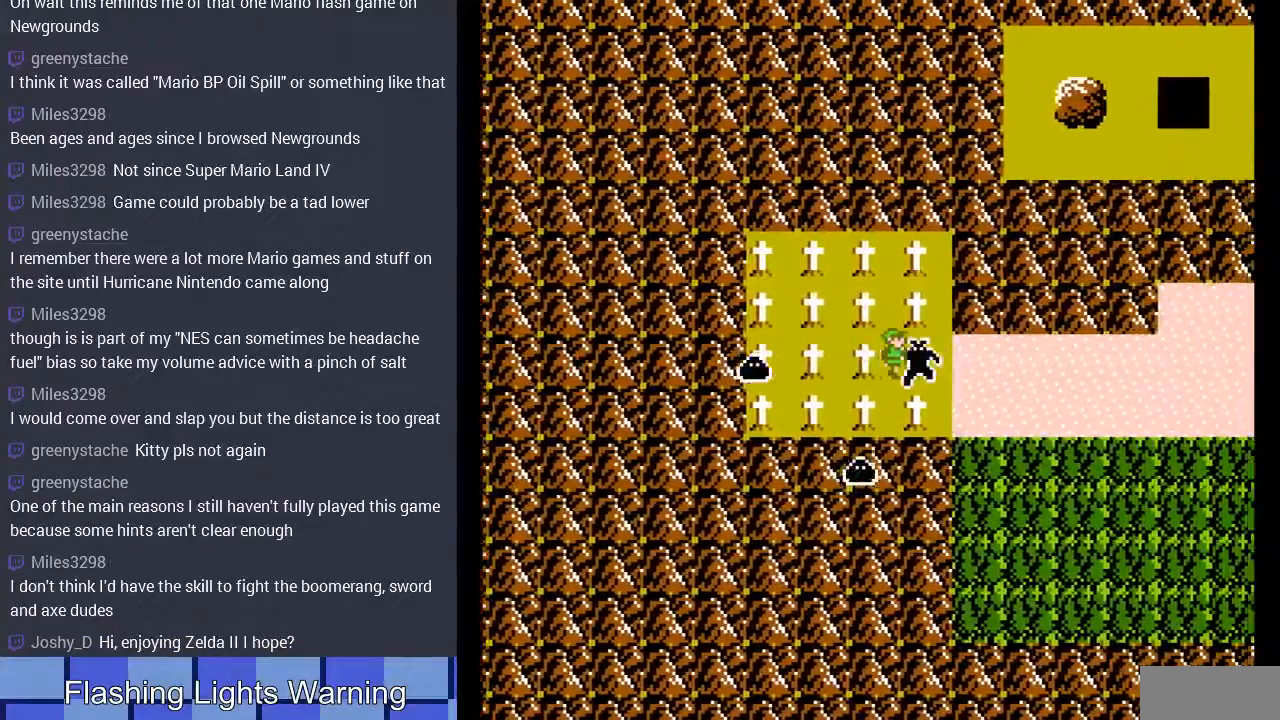
{"buttons": [], "events": [[100, "DPAD_RIGHT", "up"]]}
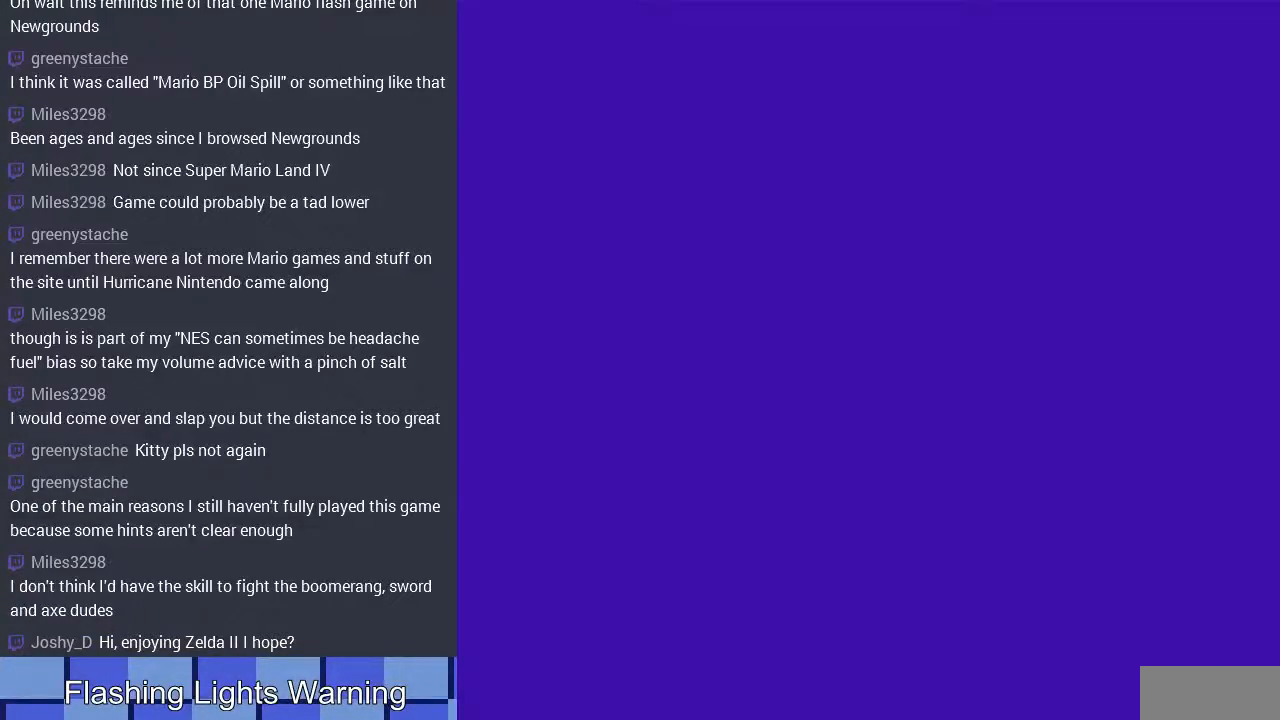
{"buttons": [], "events": []}
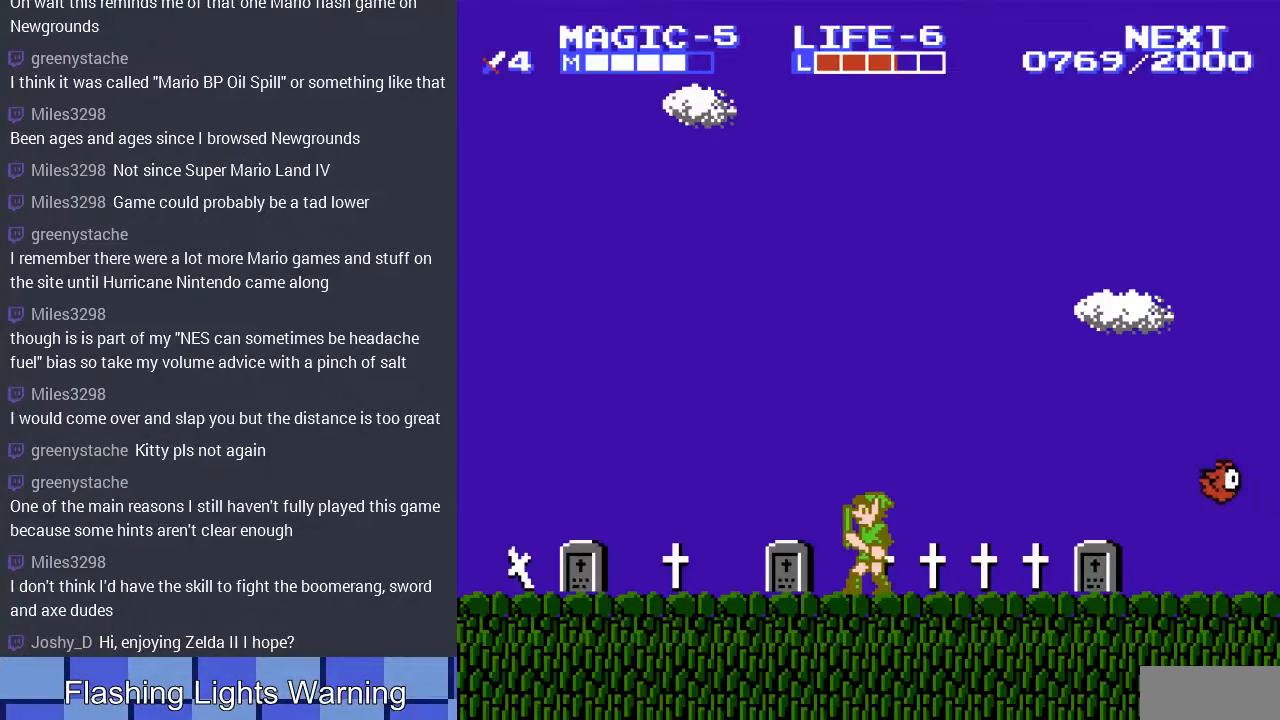
{"buttons": [], "events": []}
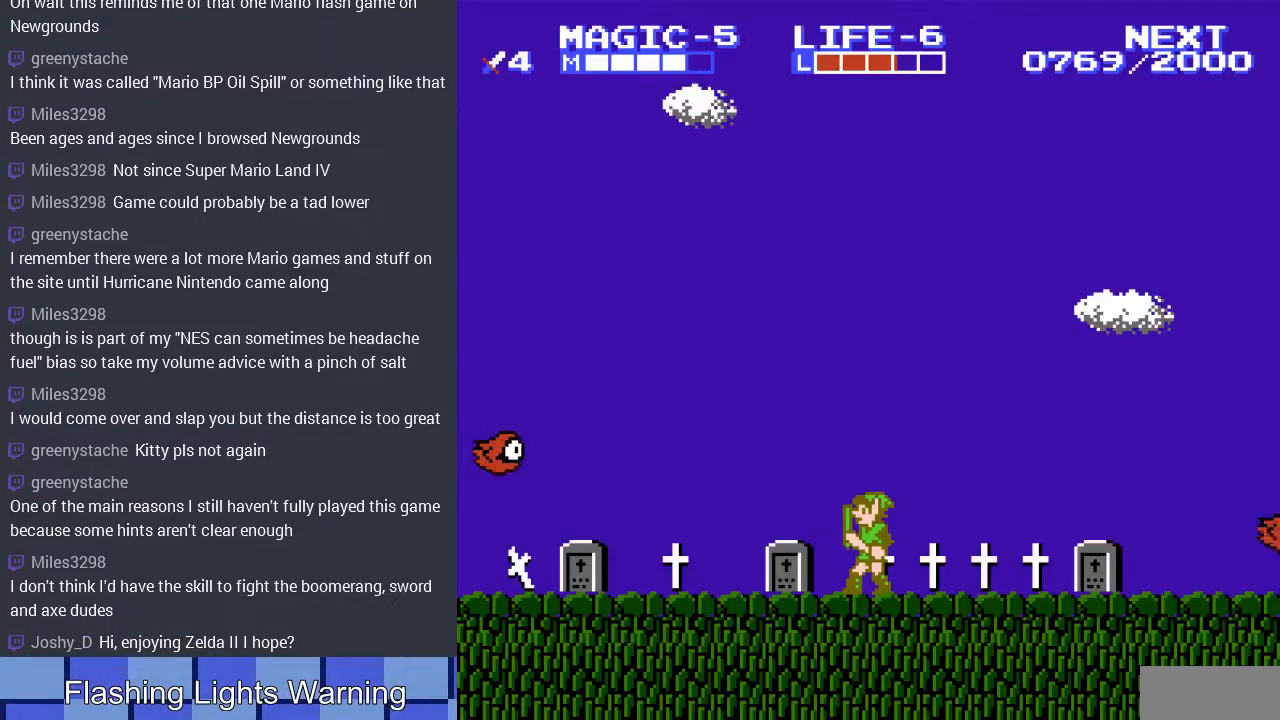
{"buttons": ["DPAD_LEFT"], "events": [[367, "DPAD_LEFT", "down"]]}
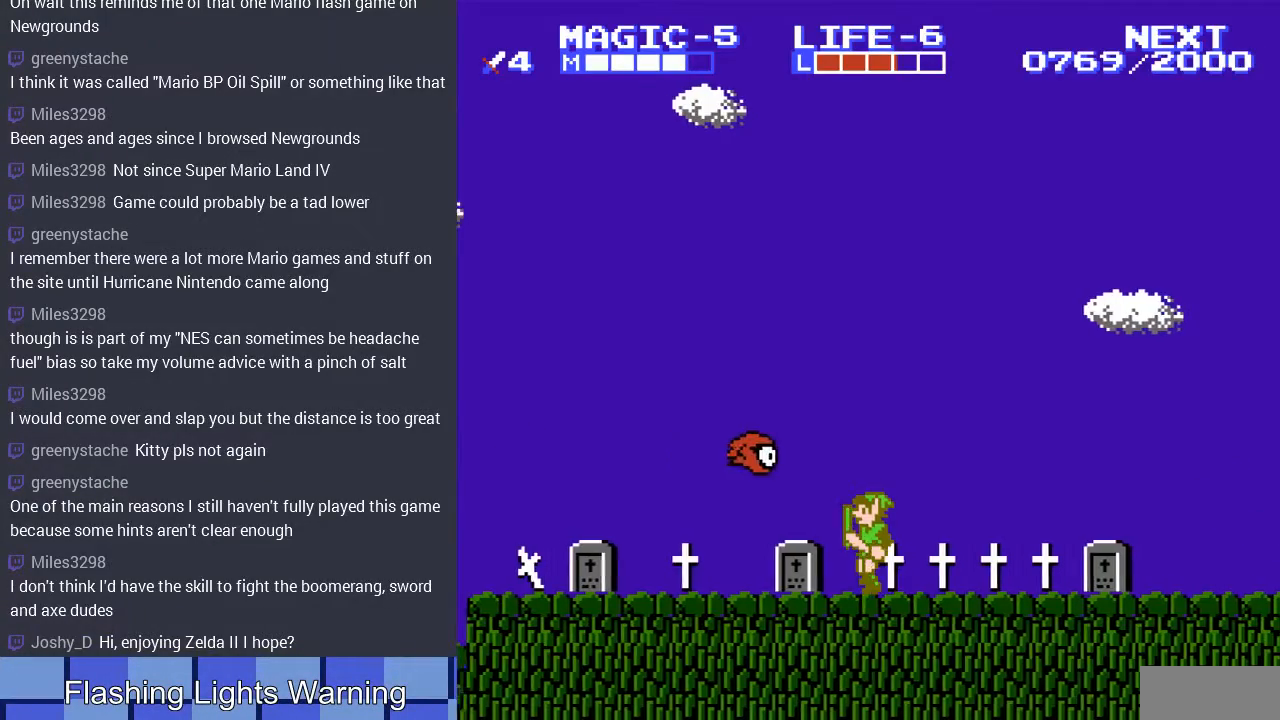
{"buttons": [], "events": [[100, "DPAD_LEFT", "up"], [333, "DPAD_LEFT", "down"], [367, "B", "down"], [400, "DPAD_LEFT", "up"], [500, "B", "up"]]}
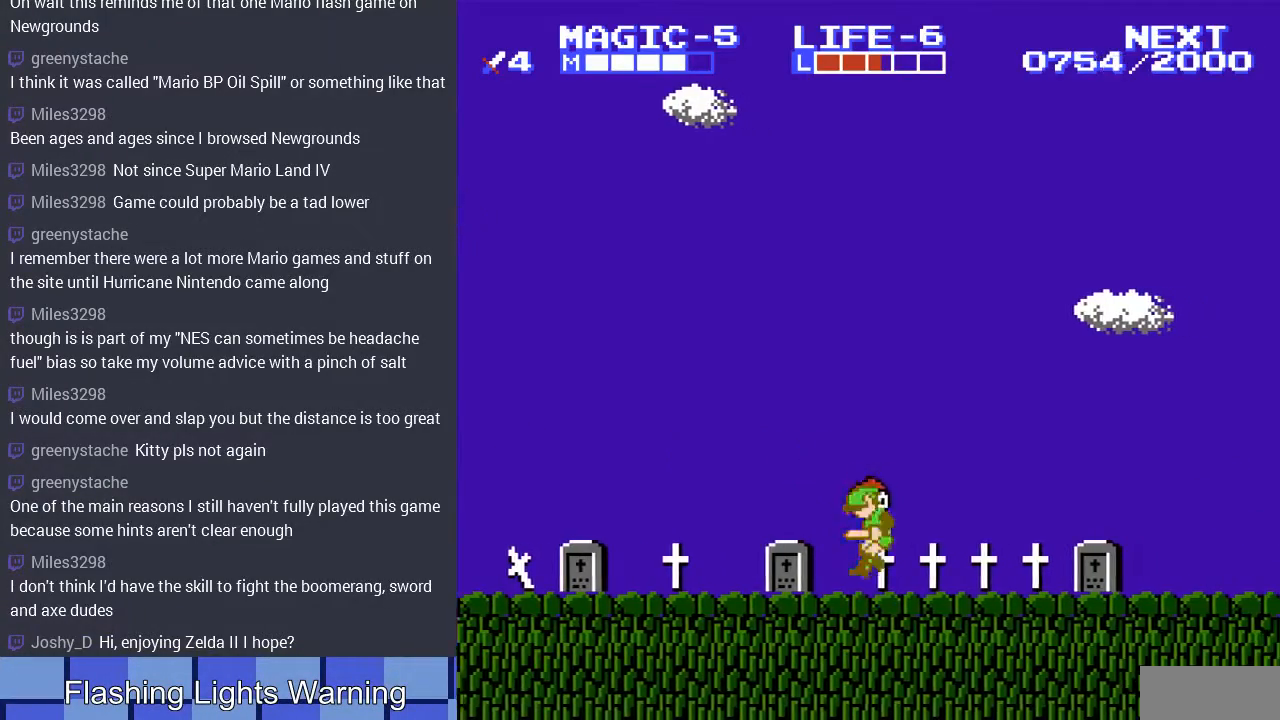
{"buttons": ["B"], "events": [[200, "DPAD_RIGHT", "down"], [267, "B", "down"], [333, "B", "up"], [433, "B", "down"], [467, "DPAD_RIGHT", "up"]]}
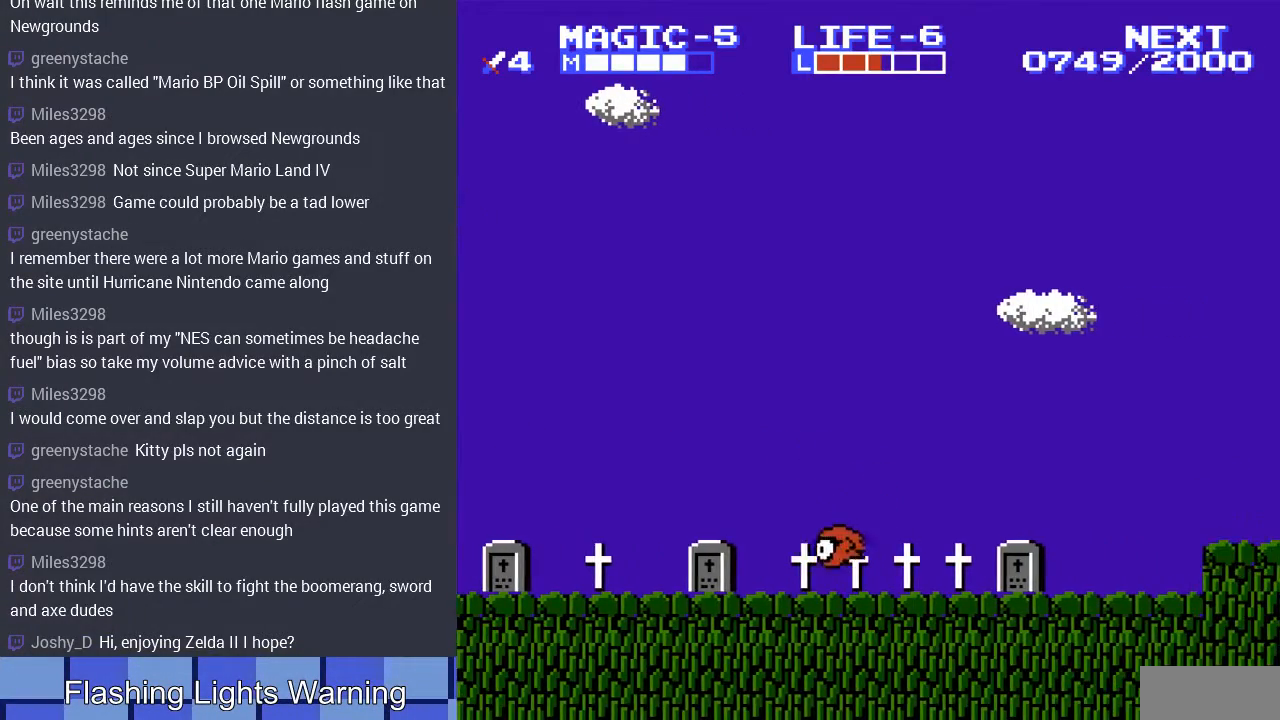
{"buttons": ["DPAD_DOWN", "DPAD_LEFT"], "events": [[67, "B", "up"], [133, "DPAD_LEFT", "down"], [400, "B", "down"], [400, "DPAD_LEFT", "up"], [433, "DPAD_DOWN", "down"], [500, "B", "up"], [500, "DPAD_LEFT", "down"]]}
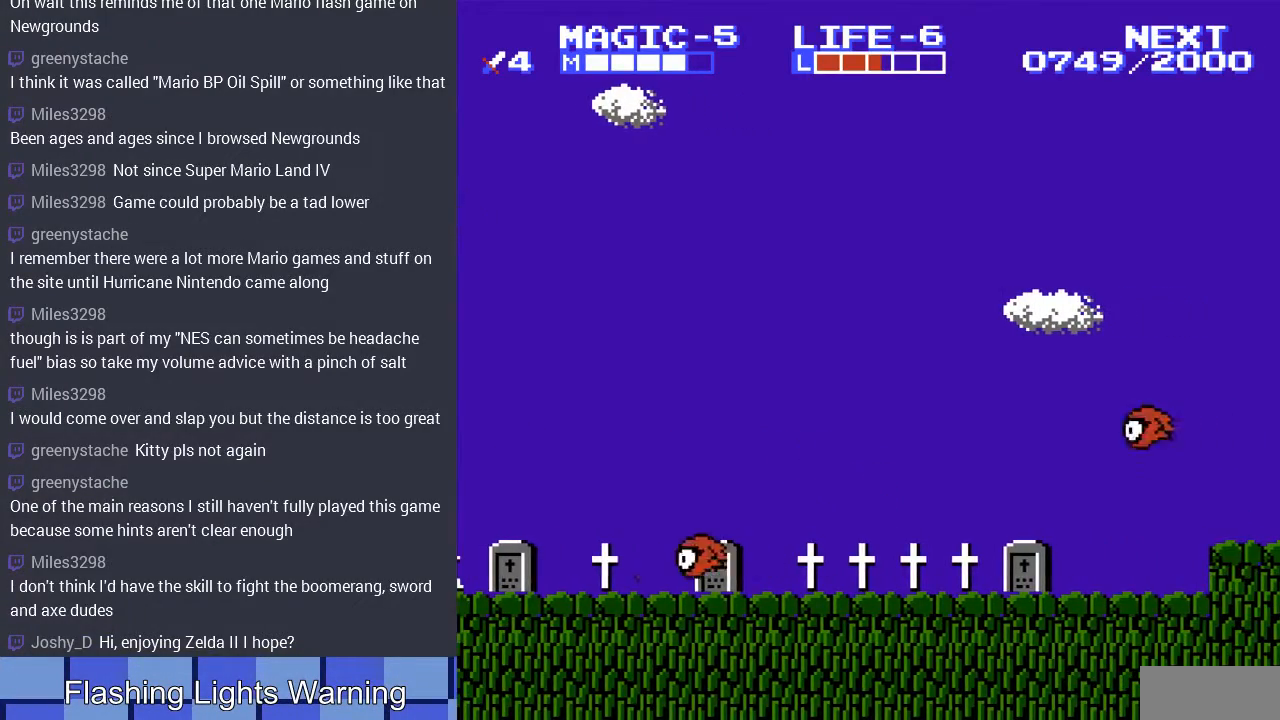
{"buttons": ["DPAD_LEFT"], "events": [[33, "DPAD_DOWN", "up"], [367, "A", "down"], [467, "A", "up"]]}
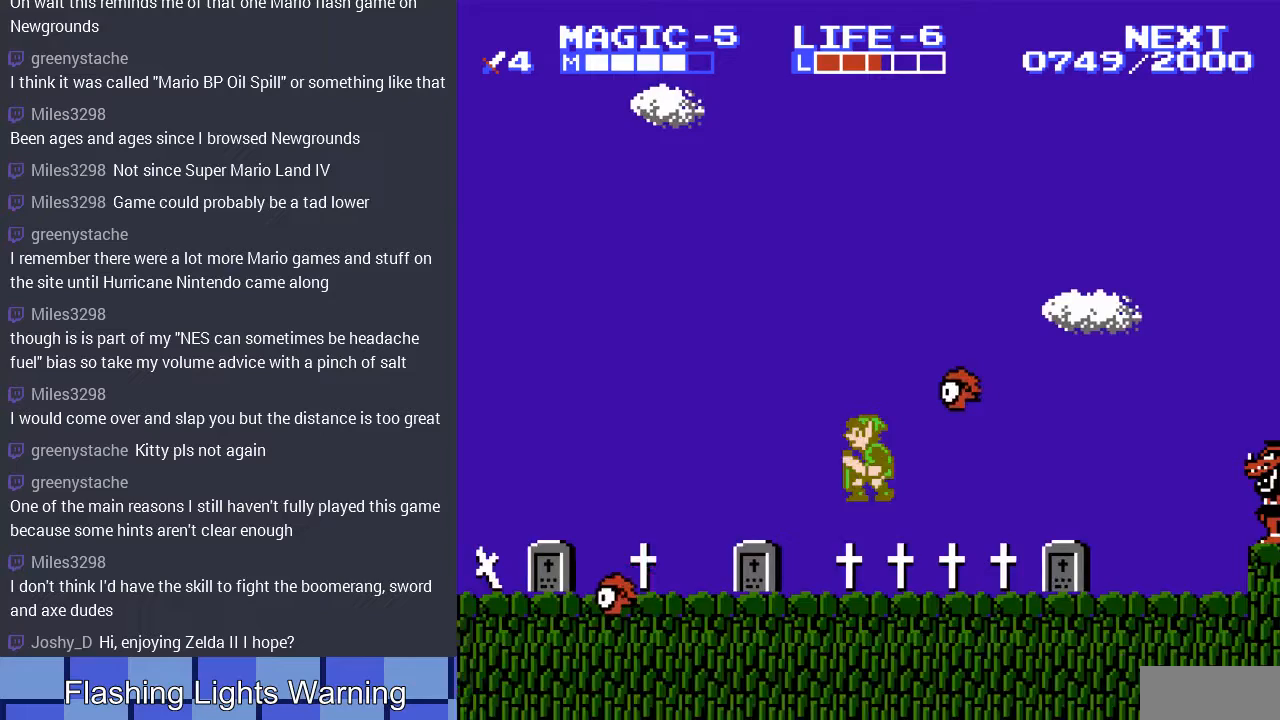
{"buttons": ["DPAD_LEFT"], "events": []}
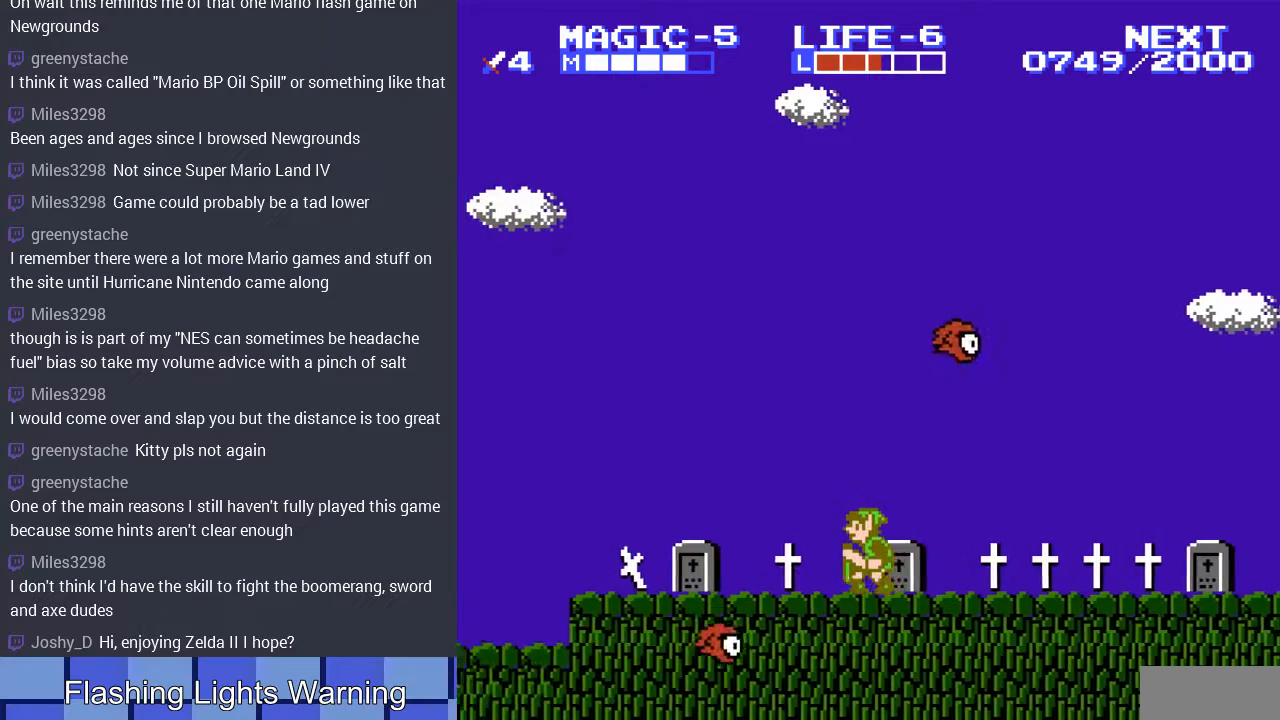
{"buttons": ["DPAD_LEFT"], "events": [[33, "A", "down"], [333, "A", "up"]]}
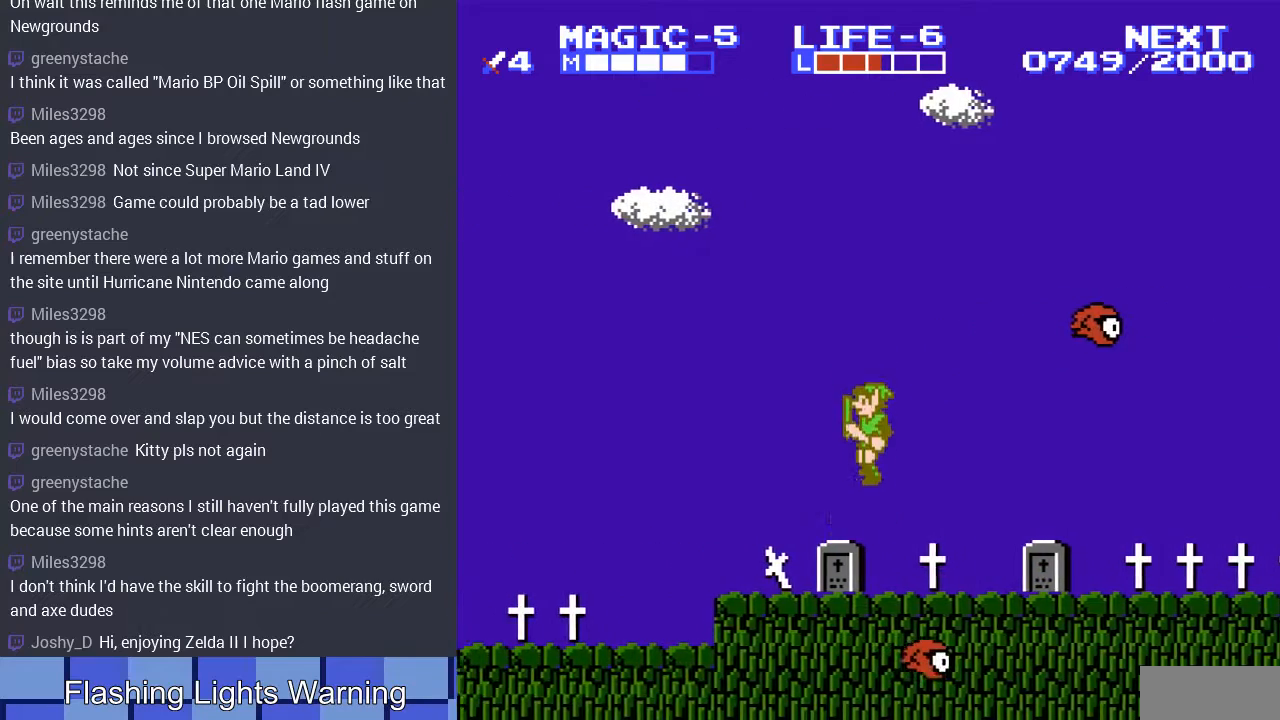
{"buttons": ["A", "DPAD_LEFT"], "events": [[267, "A", "down"]]}
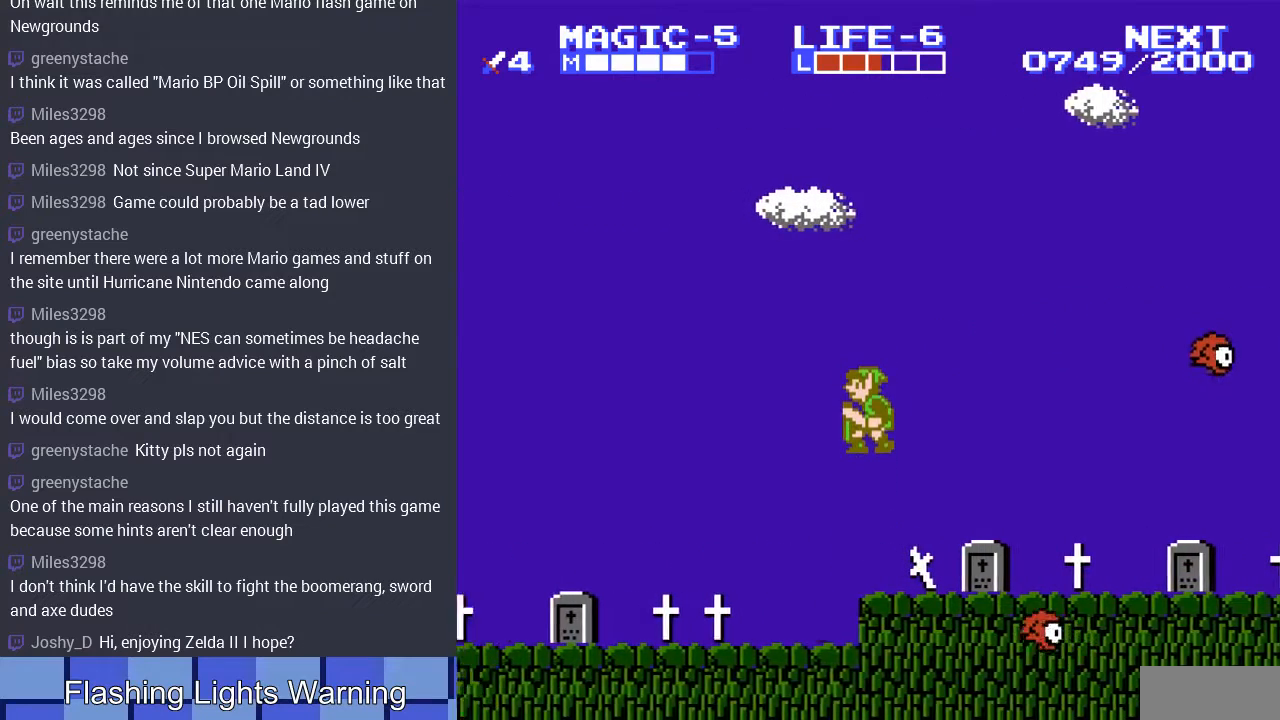
{"buttons": ["DPAD_LEFT"], "events": [[133, "A", "up"]]}
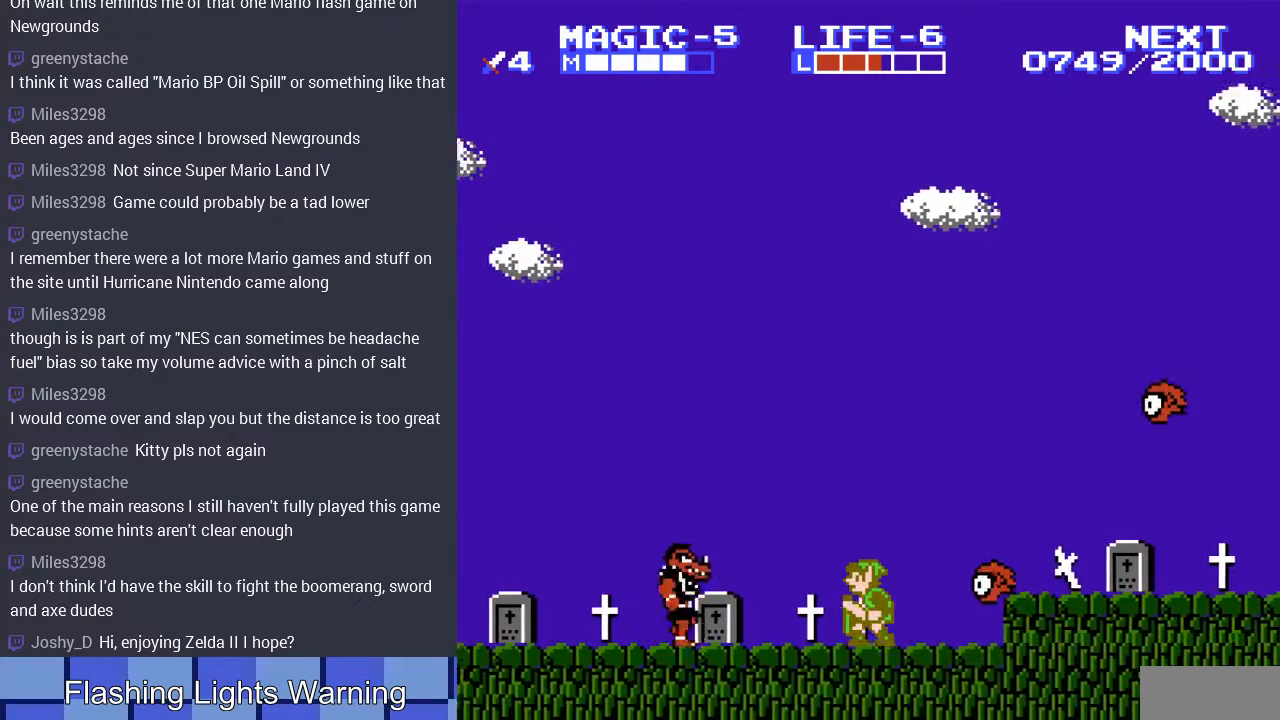
{"buttons": ["DPAD_LEFT"], "events": [[267, "B", "down"], [367, "B", "up"]]}
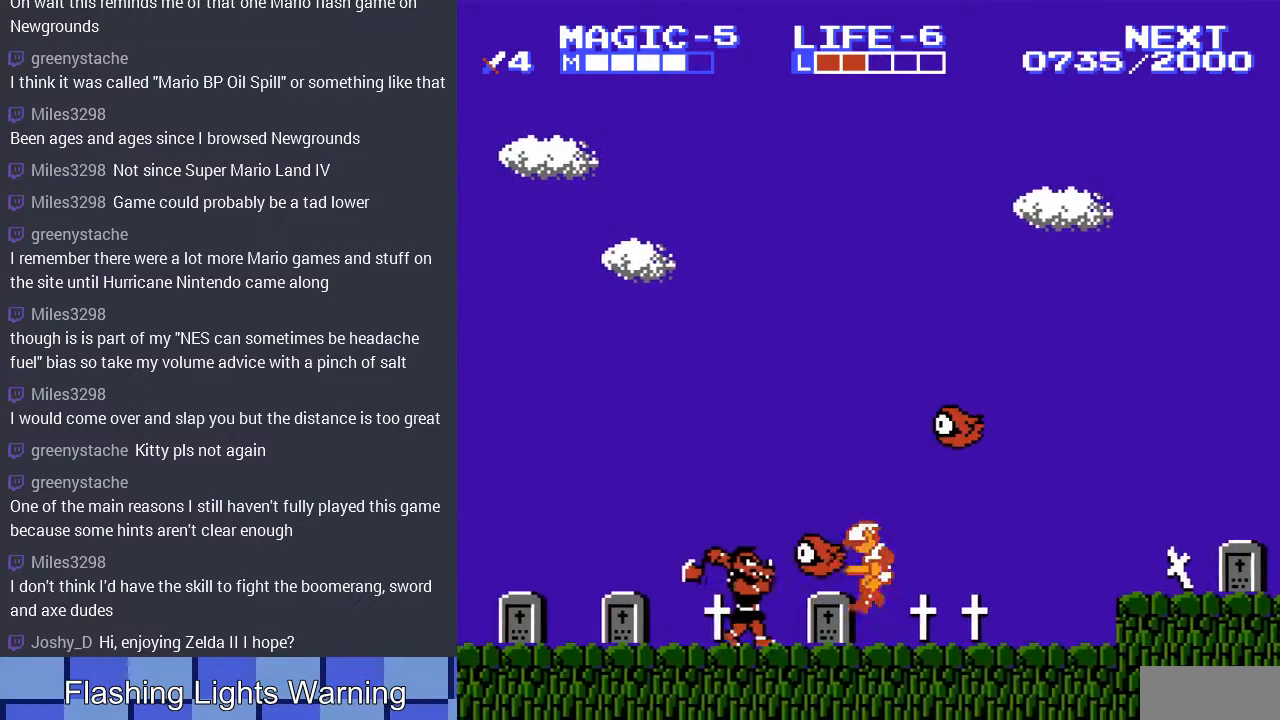
{"buttons": ["DPAD_LEFT"], "events": []}
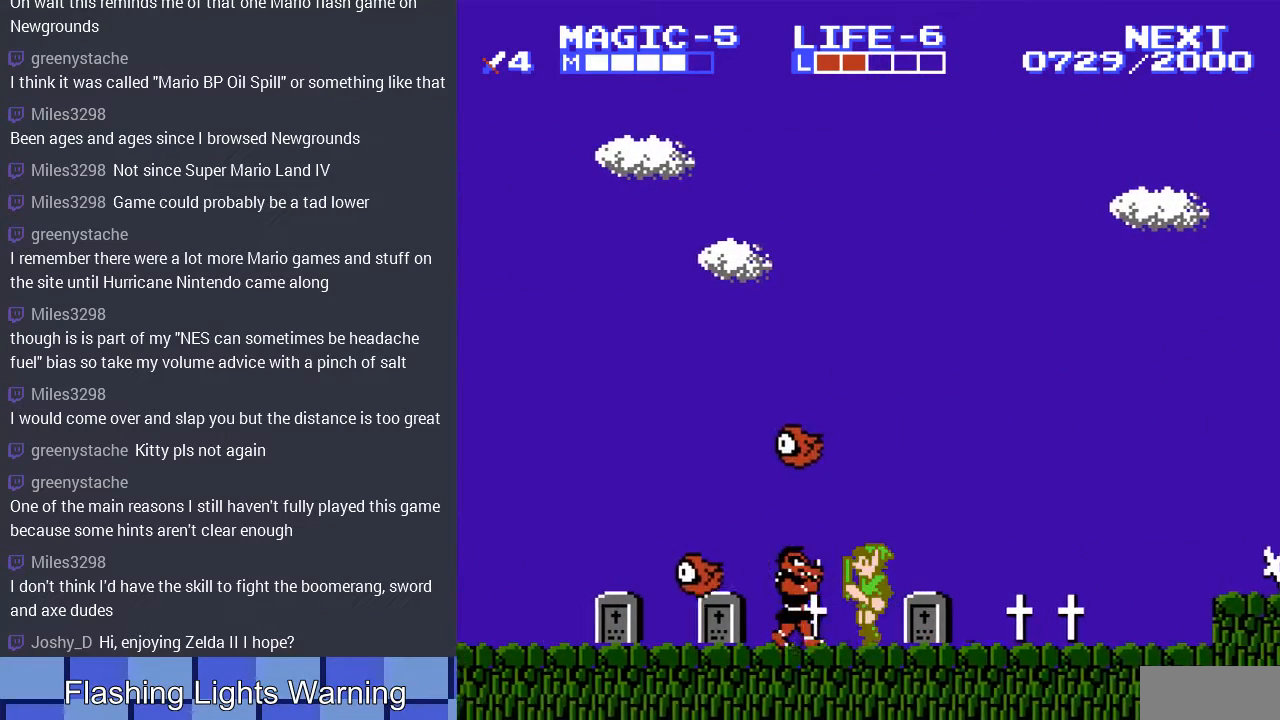
{"buttons": ["DPAD_LEFT"], "events": [[67, "B", "down"], [167, "B", "up"], [267, "B", "down"], [367, "B", "up"]]}
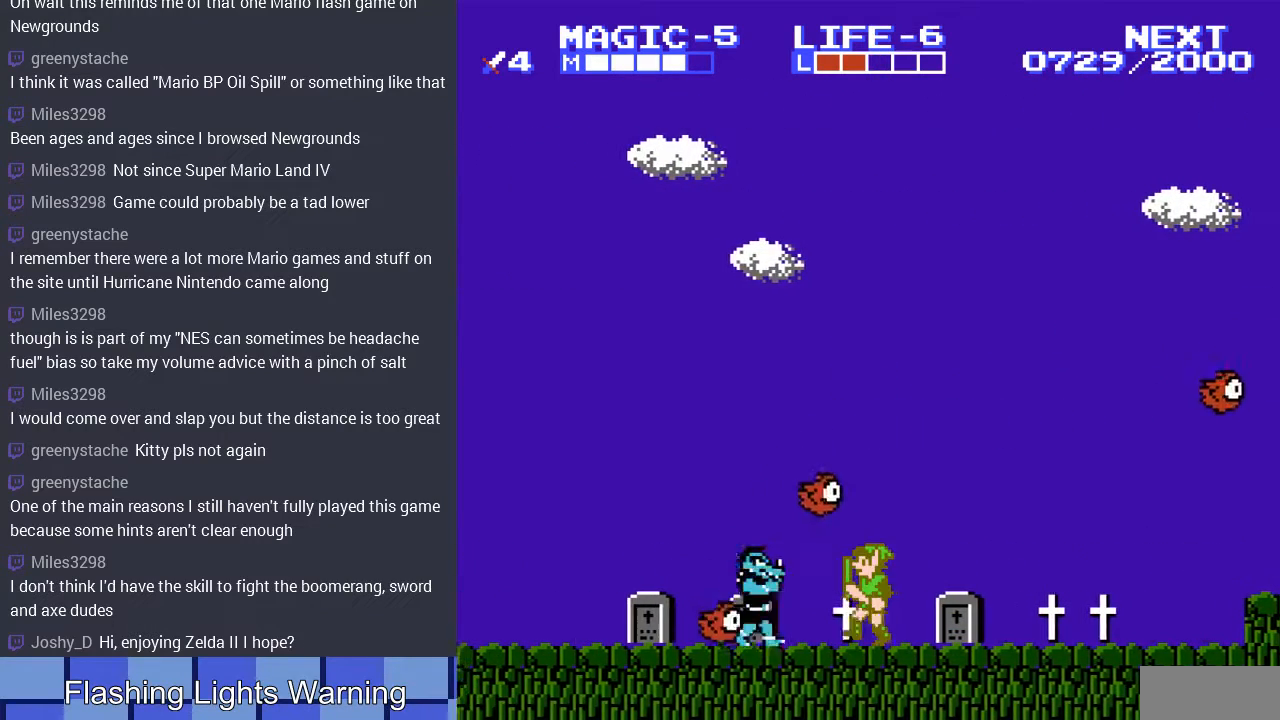
{"buttons": ["A", "DPAD_LEFT"], "events": [[233, "A", "down"]]}
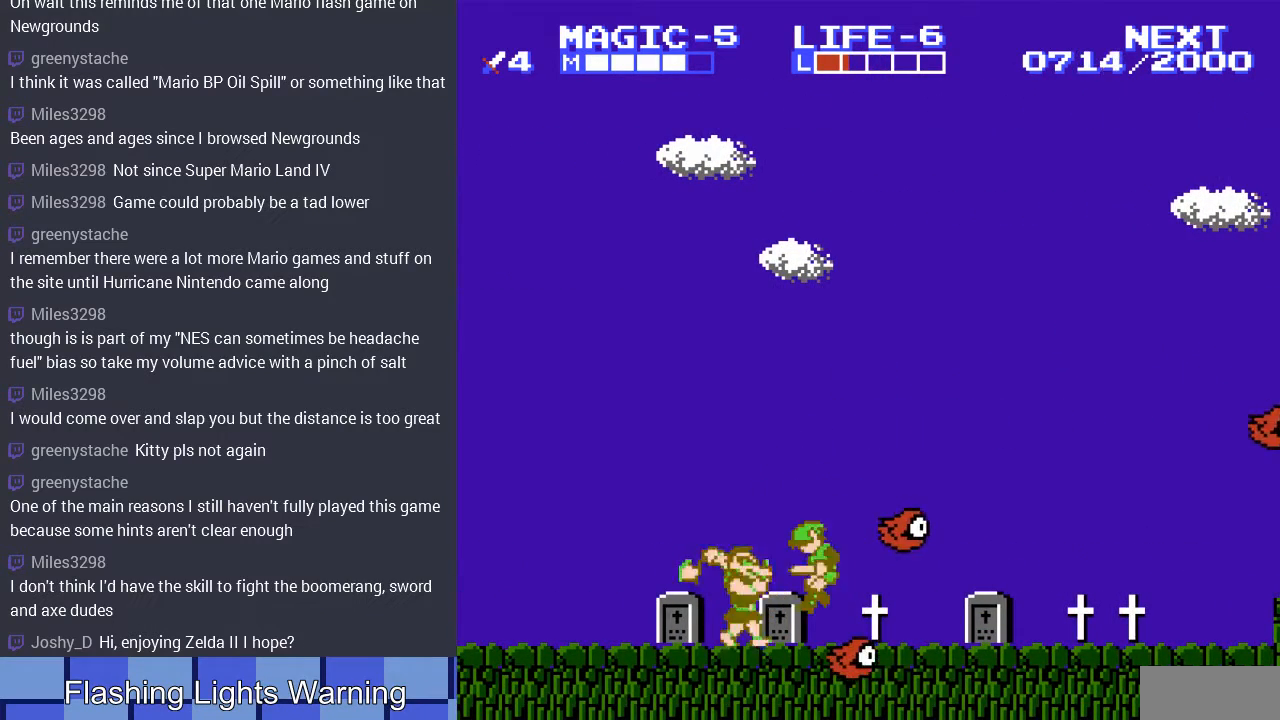
{"buttons": ["DPAD_LEFT"], "events": [[33, "A", "up"], [233, "B", "down"], [333, "B", "up"], [400, "B", "down"], [500, "B", "up"]]}
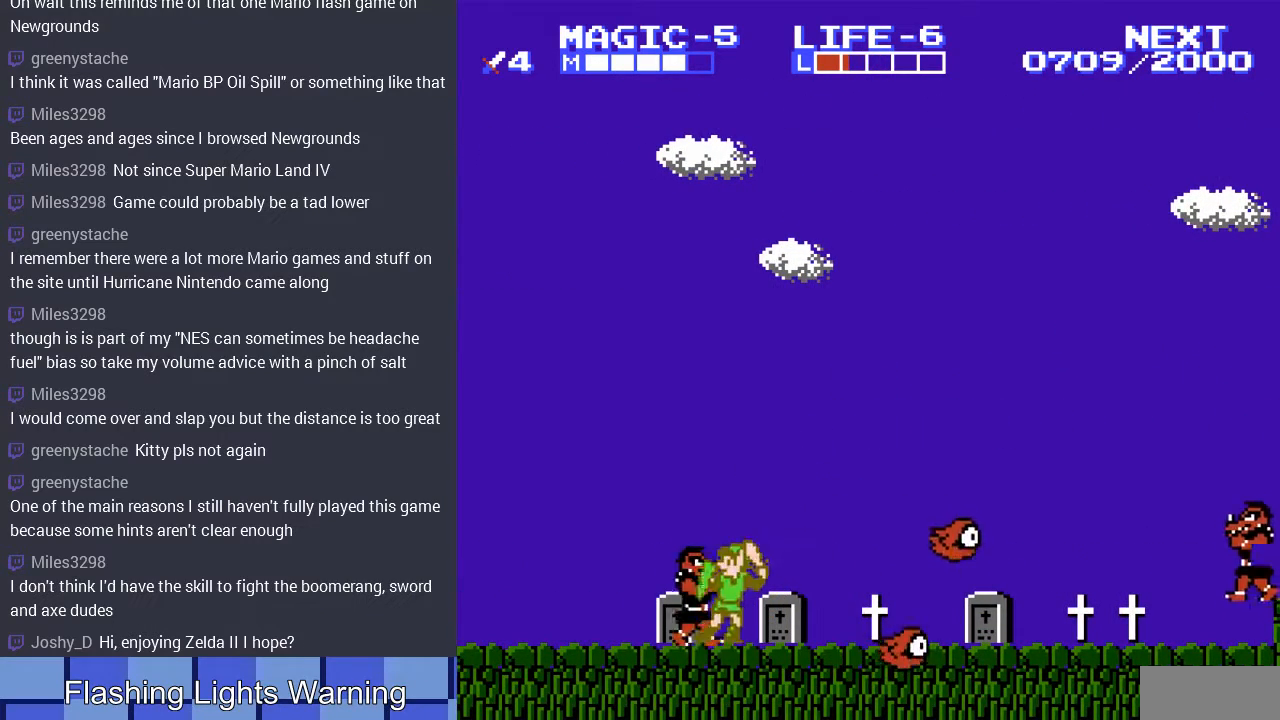
{"buttons": ["DPAD_LEFT"], "events": [[67, "B", "down"], [167, "B", "up"], [267, "B", "down"], [367, "B", "up"]]}
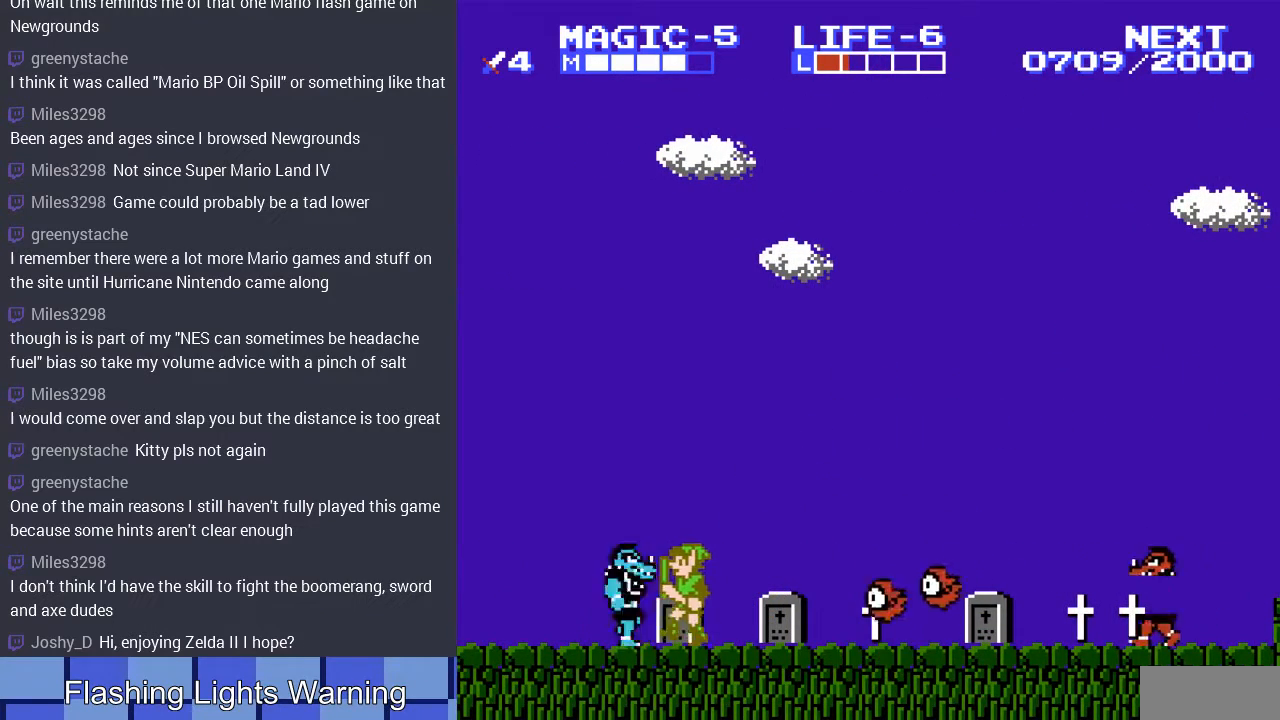
{"buttons": ["DPAD_LEFT"], "events": [[133, "B", "down"], [200, "DPAD_LEFT", "up"], [200, "DPAD_UP", "down"], [233, "DPAD_UP", "up"], [267, "B", "up"], [267, "DPAD_LEFT", "down"], [333, "B", "down"], [333, "DPAD_LEFT", "up"], [433, "B", "up"], [467, "DPAD_LEFT", "down"]]}
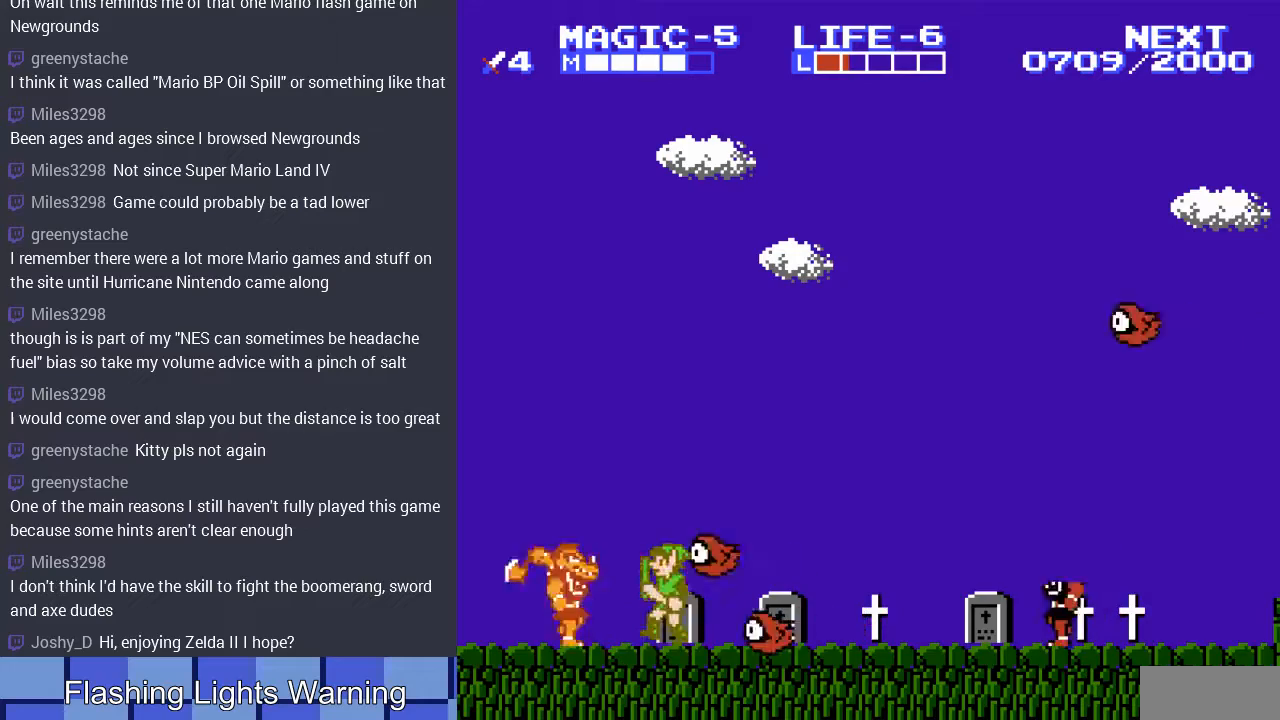
{"buttons": ["DPAD_LEFT"], "events": [[167, "A", "down"], [167, "B", "down"], [367, "A", "up"], [400, "B", "up"]]}
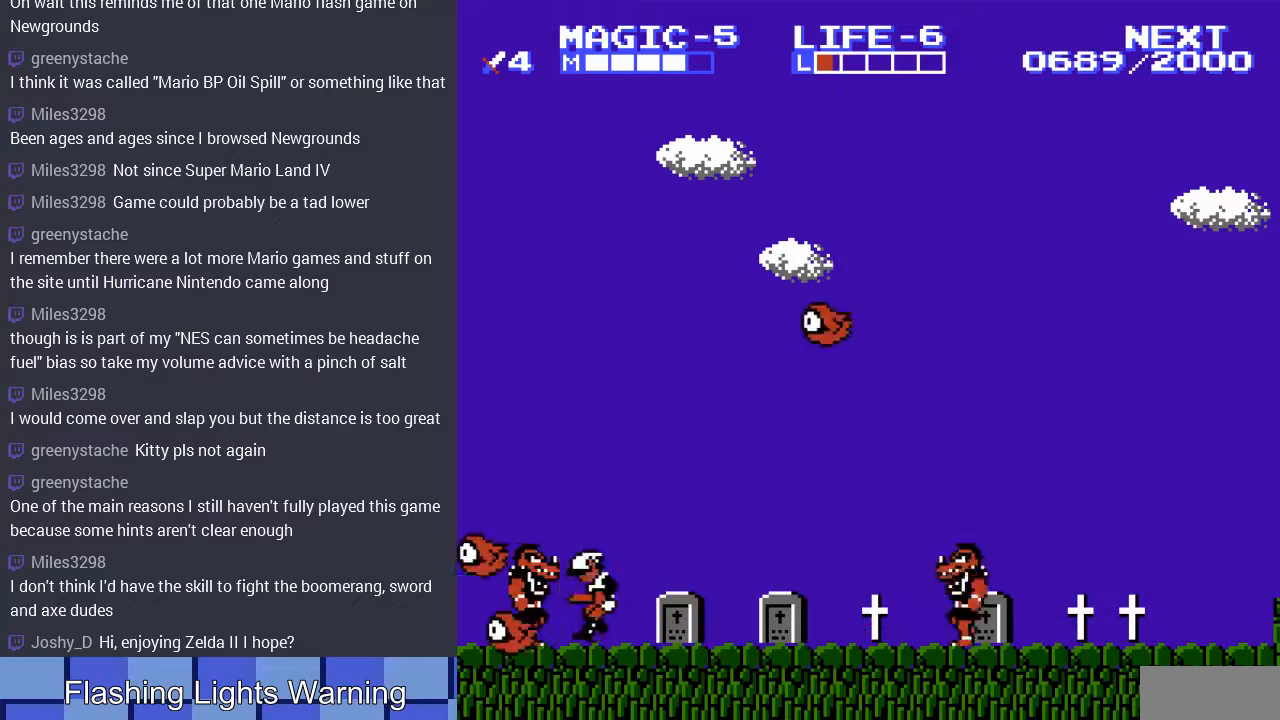
{"buttons": ["DPAD_LEFT"], "events": [[133, "B", "down"], [200, "DPAD_UP", "down"], [233, "DPAD_UP", "up"], [267, "B", "up"], [333, "B", "down"], [433, "B", "up"]]}
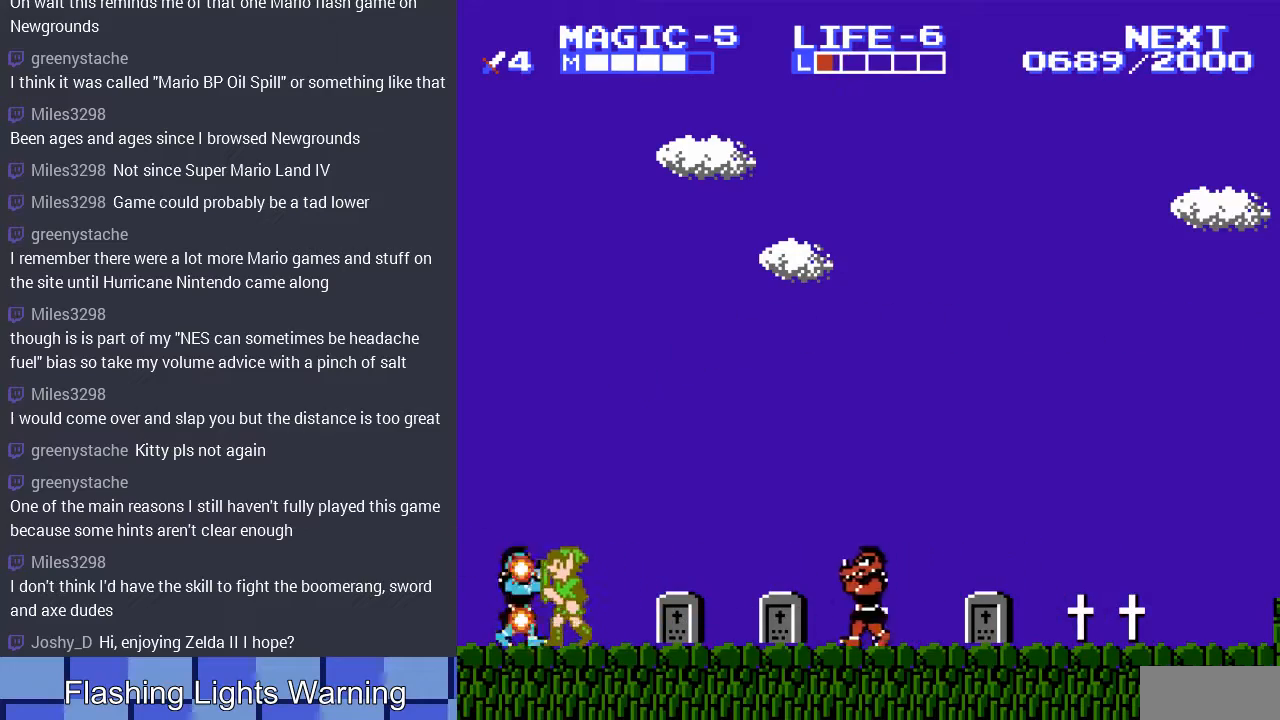
{"buttons": ["DPAD_LEFT"], "events": []}
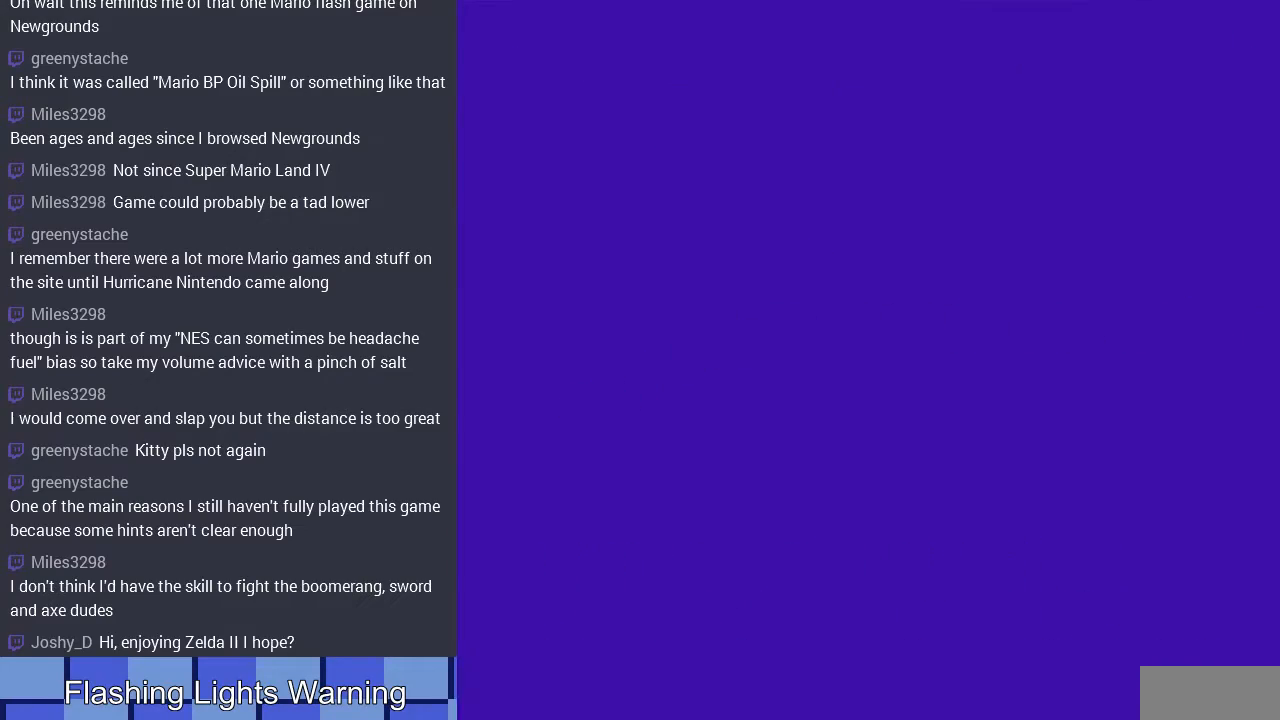
{"buttons": [], "events": [[233, "DPAD_LEFT", "up"]]}
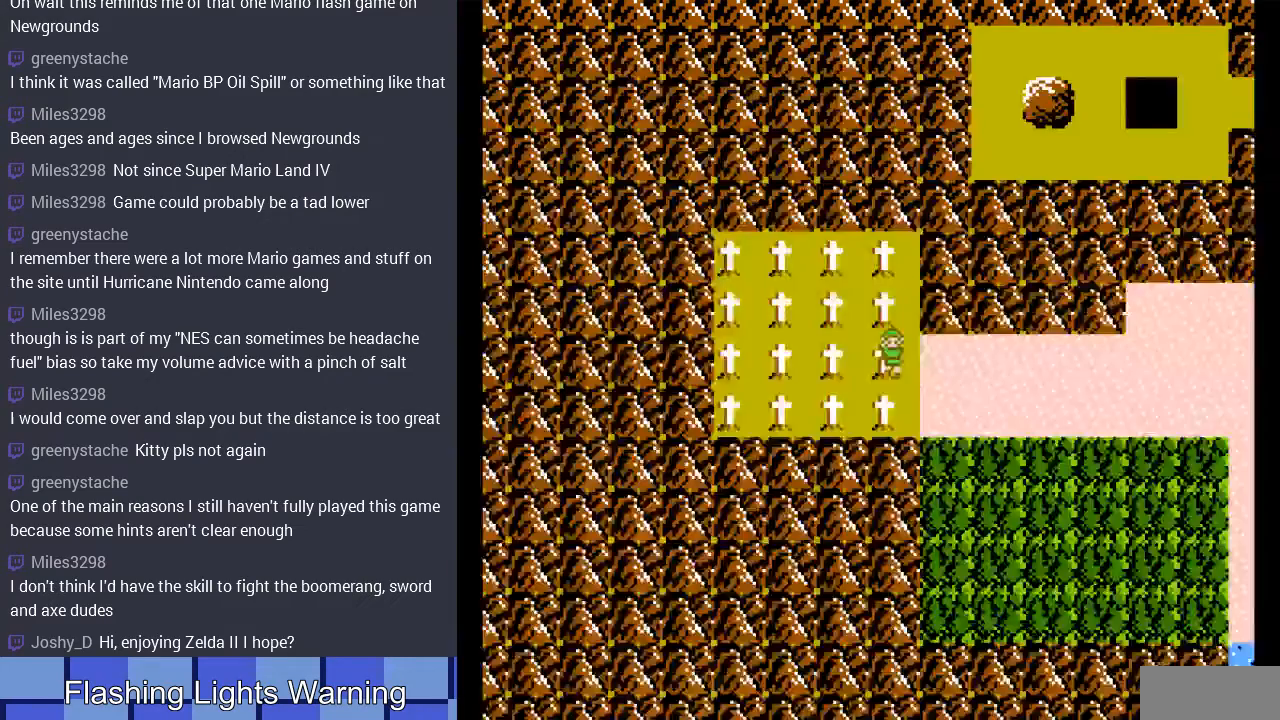
{"buttons": ["DPAD_RIGHT"], "events": [[233, "DPAD_RIGHT", "down"]]}